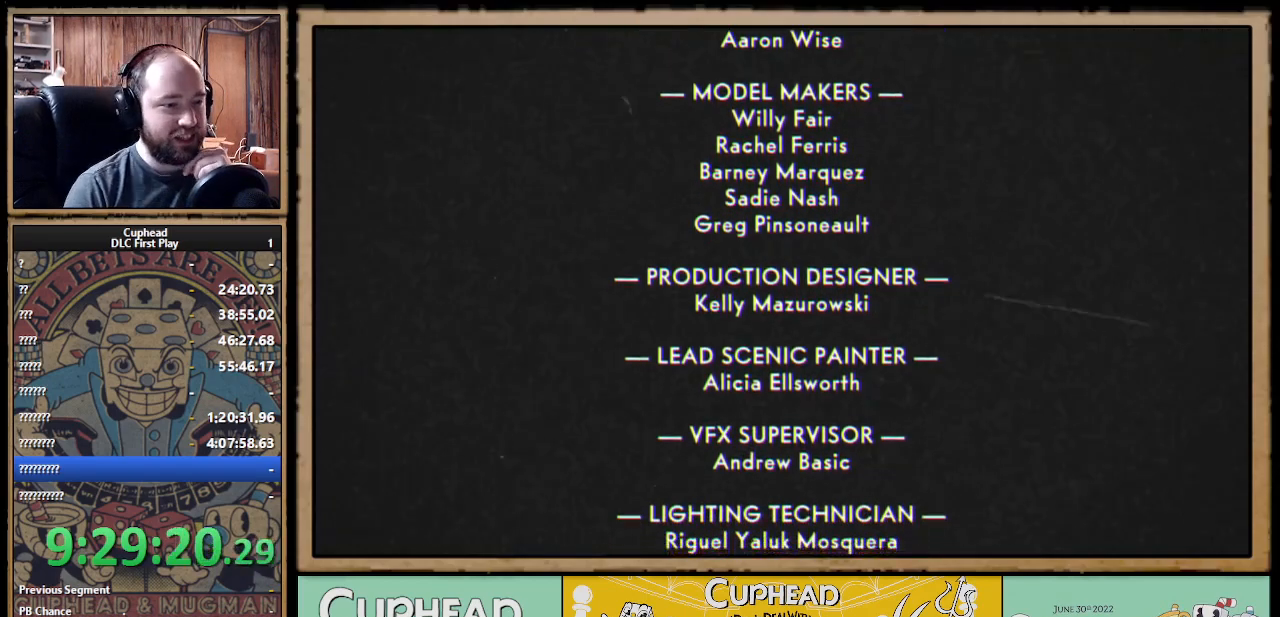
Gameplay with a controller (Xbox layout); each line is a JSON object with the inputs held at the frame after it. "events" lists button and stick changes between this image and that frame as [ms after this image, input, new state], when the widget could be followed in between.
{"buttons": ["A"], "left_stick": "center", "right_stick": "center", "events": [[317, "A", "down"]]}
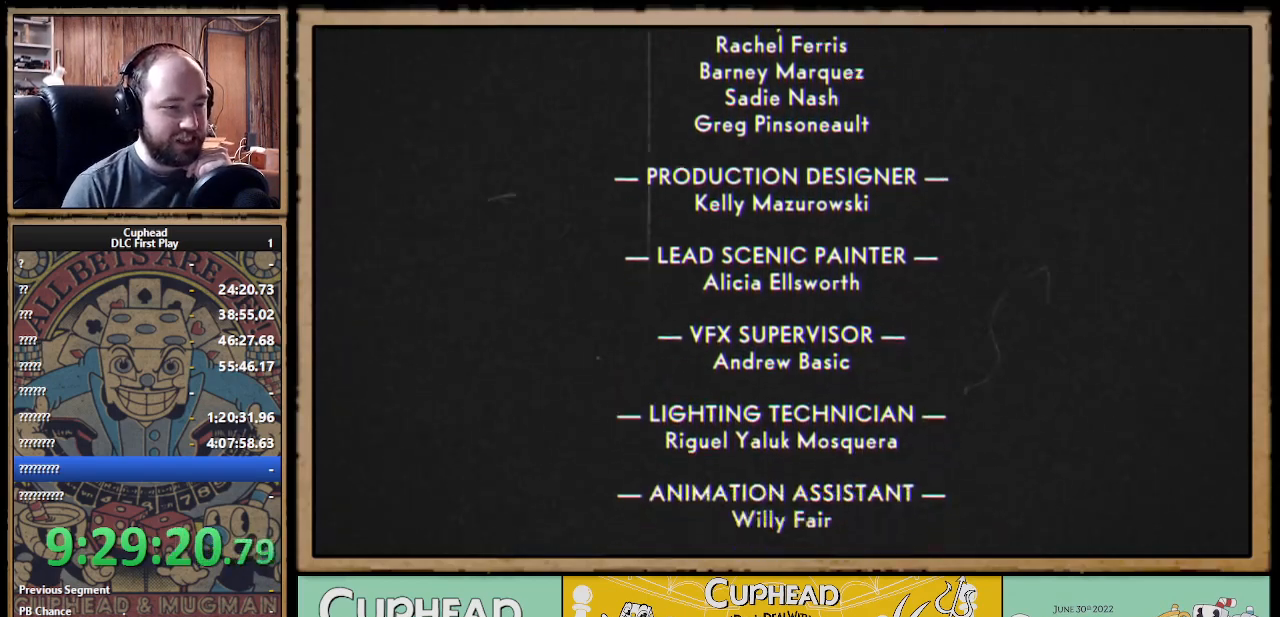
{"buttons": ["A"], "left_stick": "center", "right_stick": "center", "events": [[150, "A", "up"], [383, "A", "down"]]}
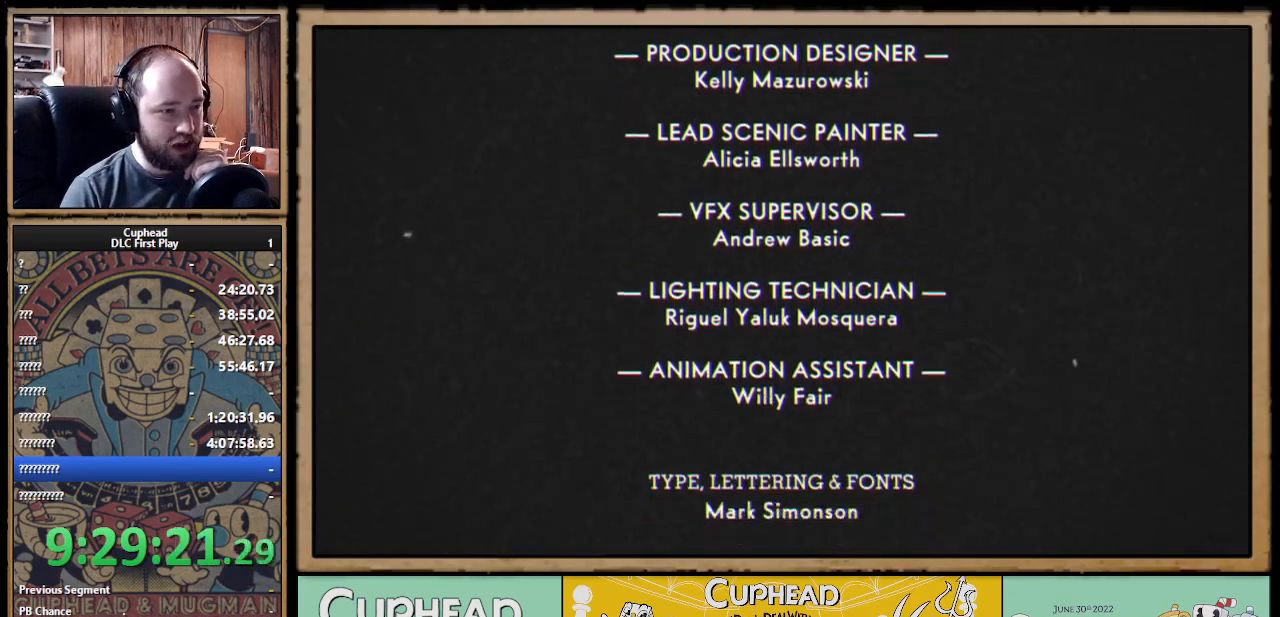
{"buttons": ["A"], "left_stick": "center", "right_stick": "center", "events": []}
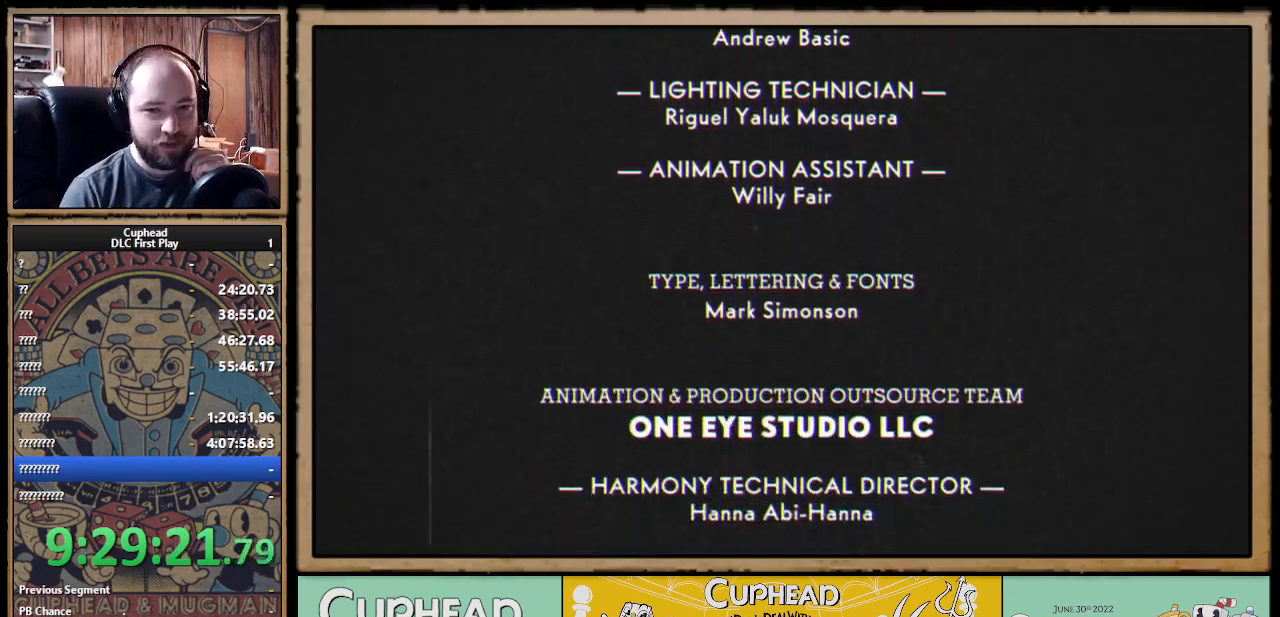
{"buttons": ["A"], "left_stick": "center", "right_stick": "center", "events": []}
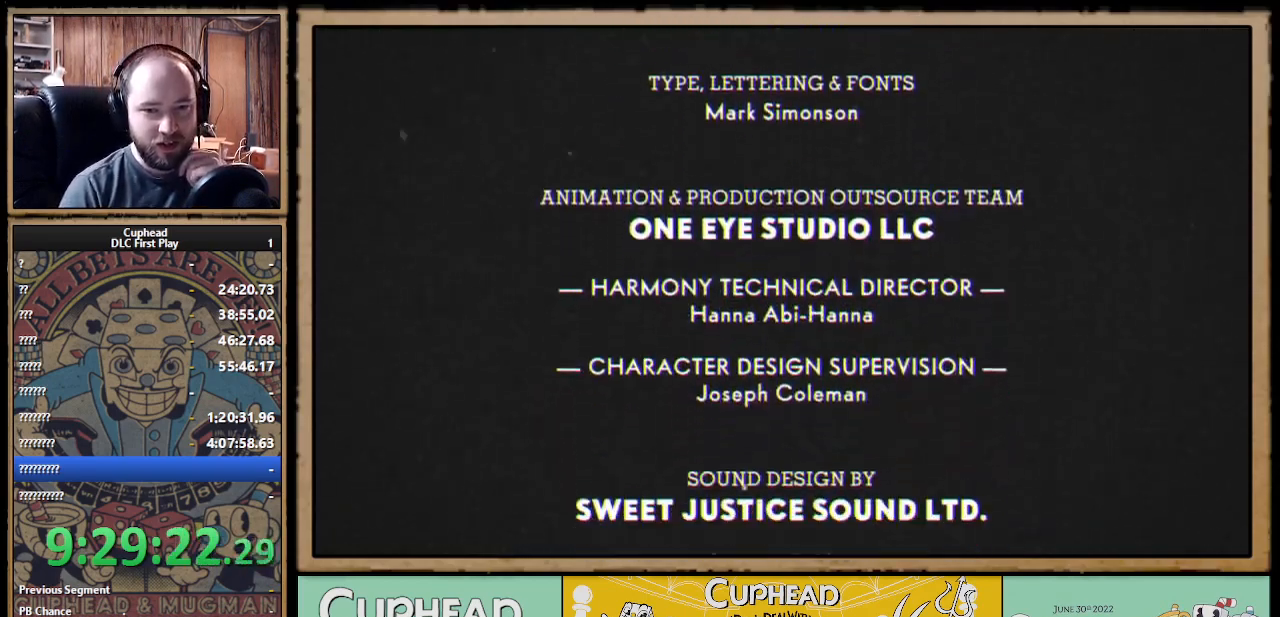
{"buttons": ["A"], "left_stick": "center", "right_stick": "center", "events": []}
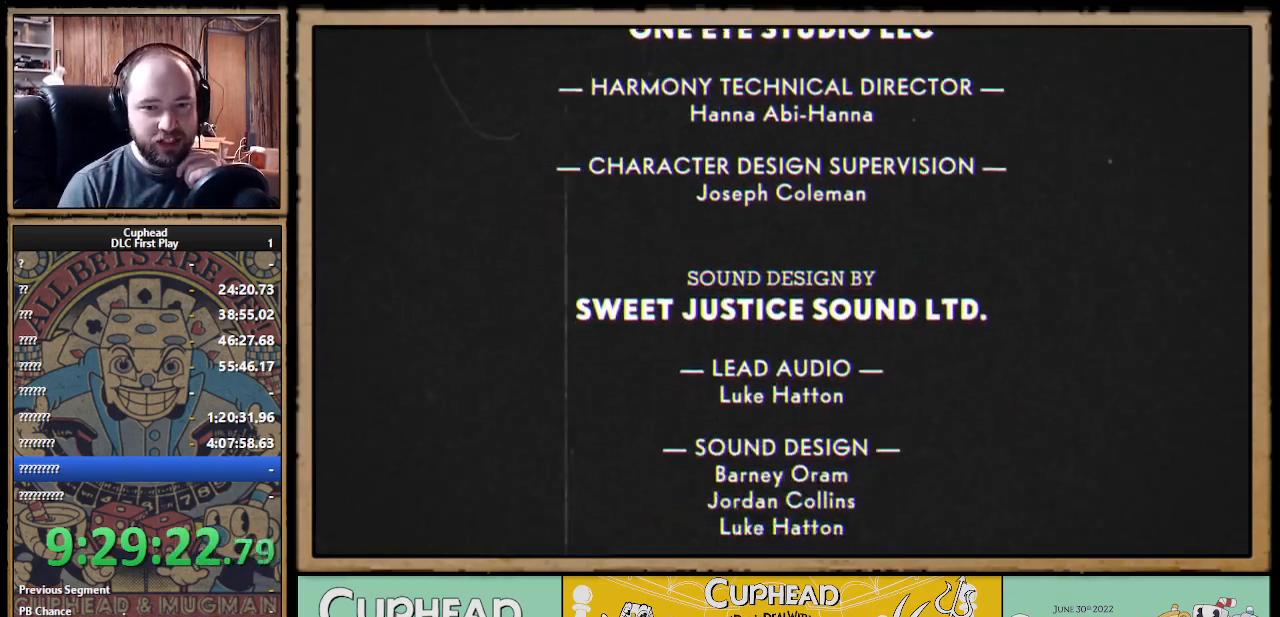
{"buttons": ["A"], "left_stick": "center", "right_stick": "center", "events": []}
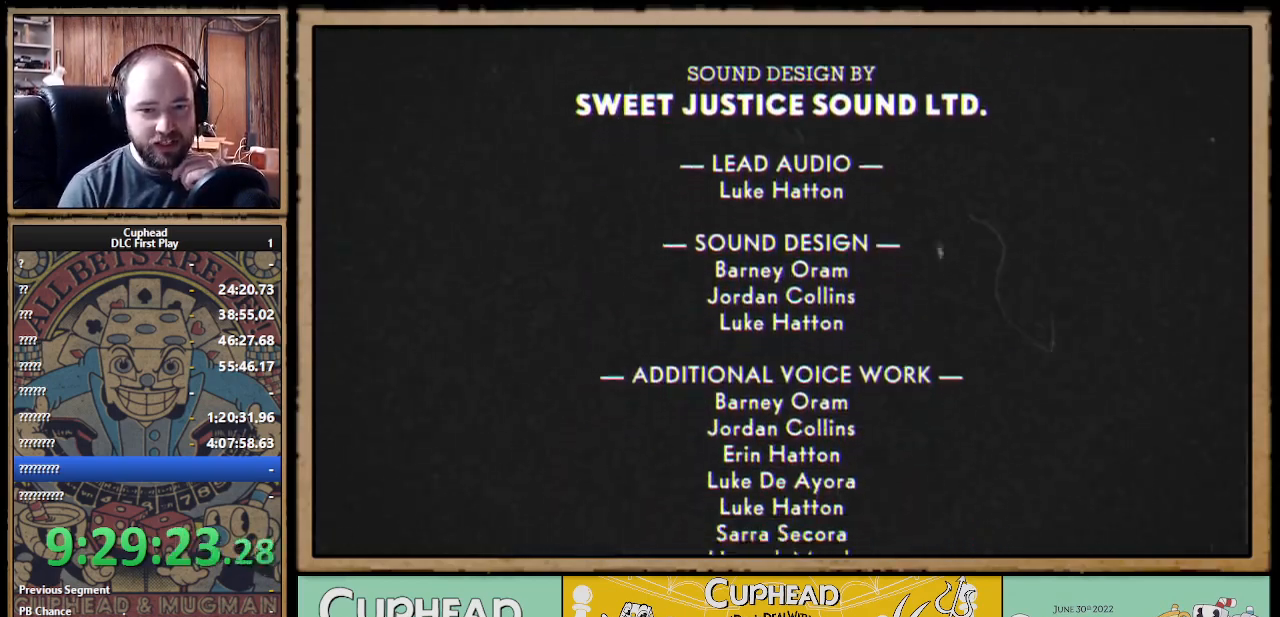
{"buttons": ["A"], "left_stick": "center", "right_stick": "center", "events": []}
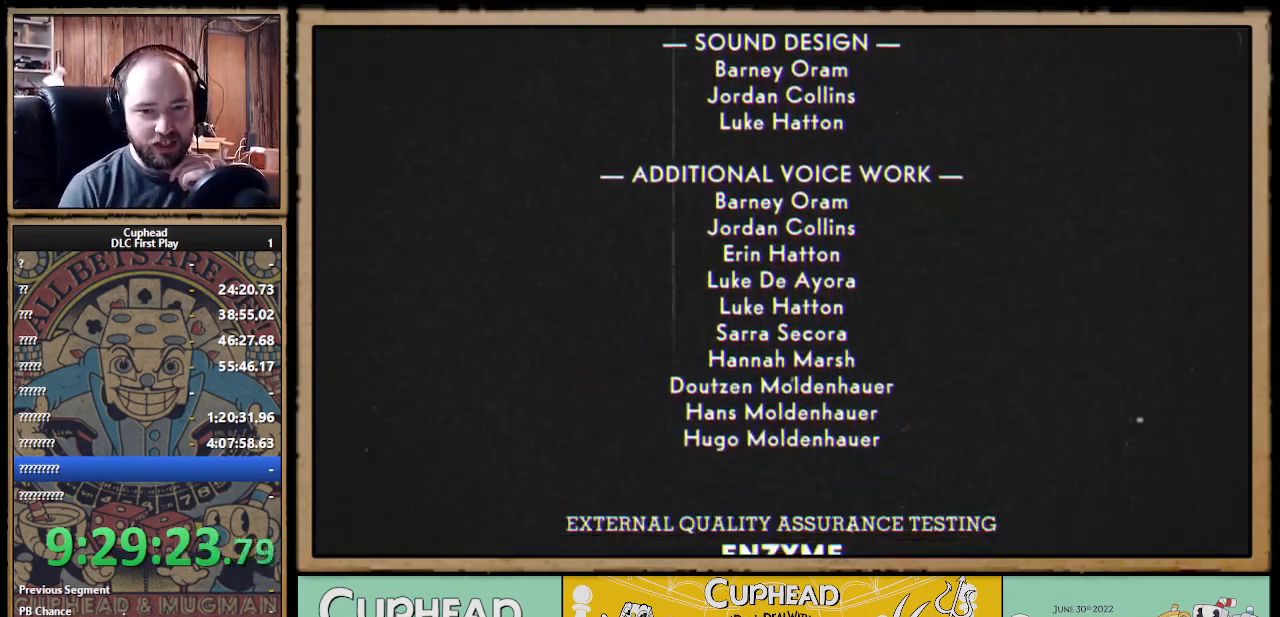
{"buttons": ["A"], "left_stick": "center", "right_stick": "center", "events": []}
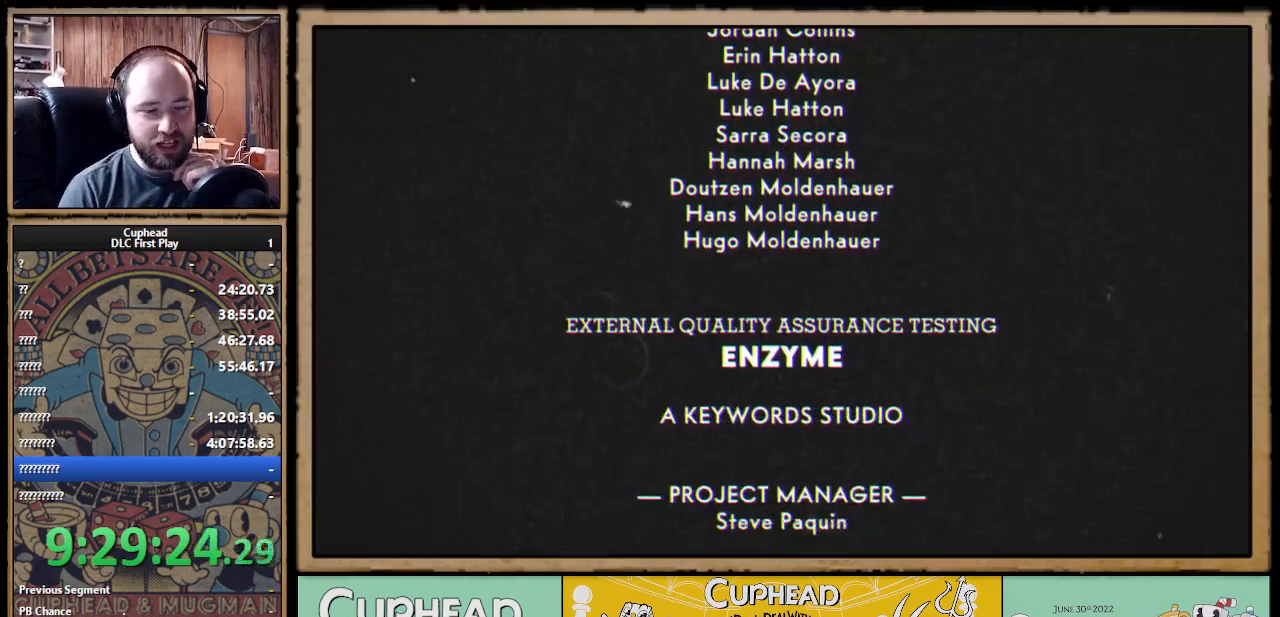
{"buttons": ["A"], "left_stick": "center", "right_stick": "center", "events": []}
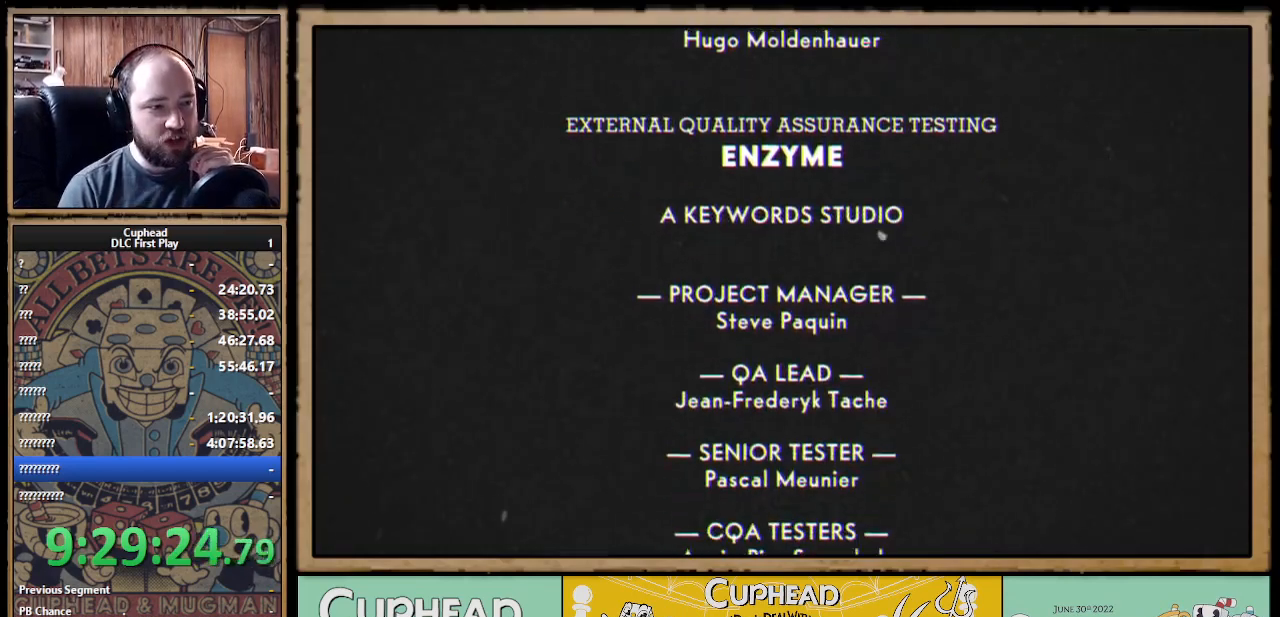
{"buttons": ["A"], "left_stick": "center", "right_stick": "center", "events": []}
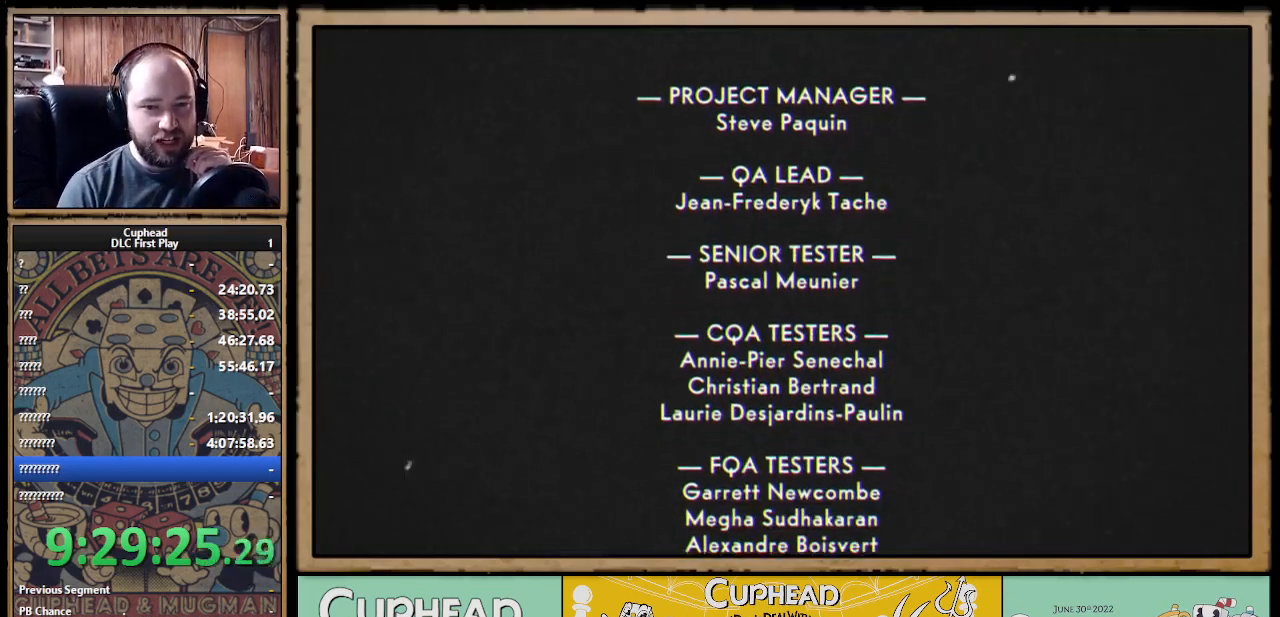
{"buttons": ["A"], "left_stick": "center", "right_stick": "center", "events": []}
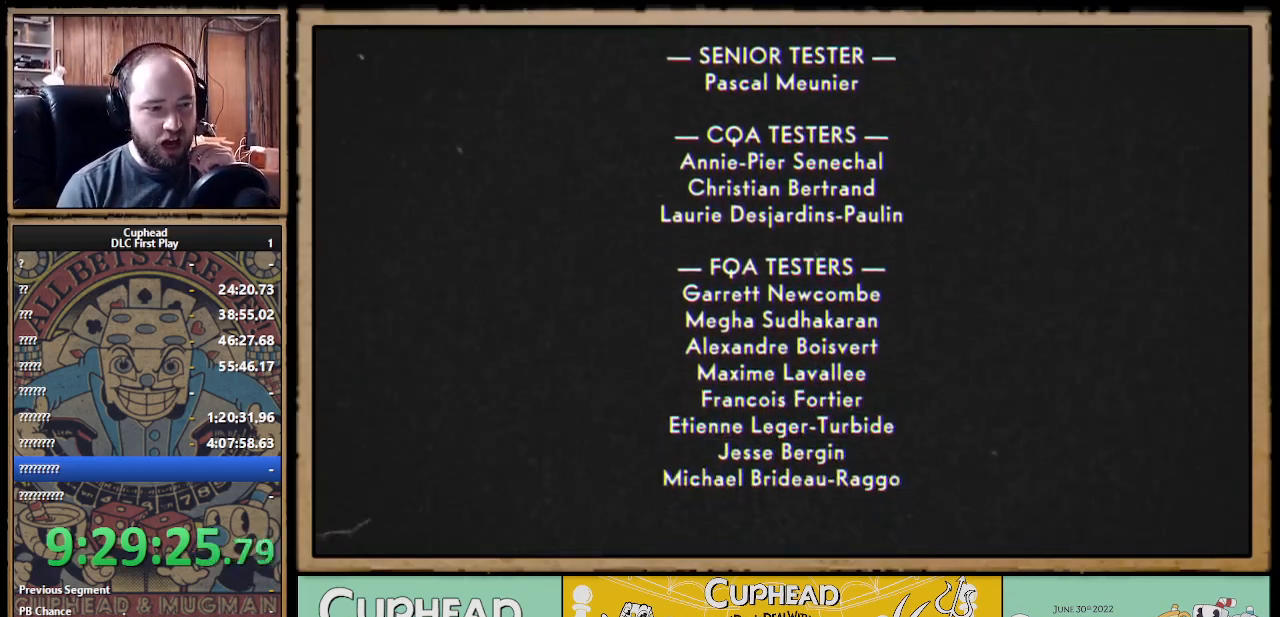
{"buttons": ["A"], "left_stick": "center", "right_stick": "center", "events": []}
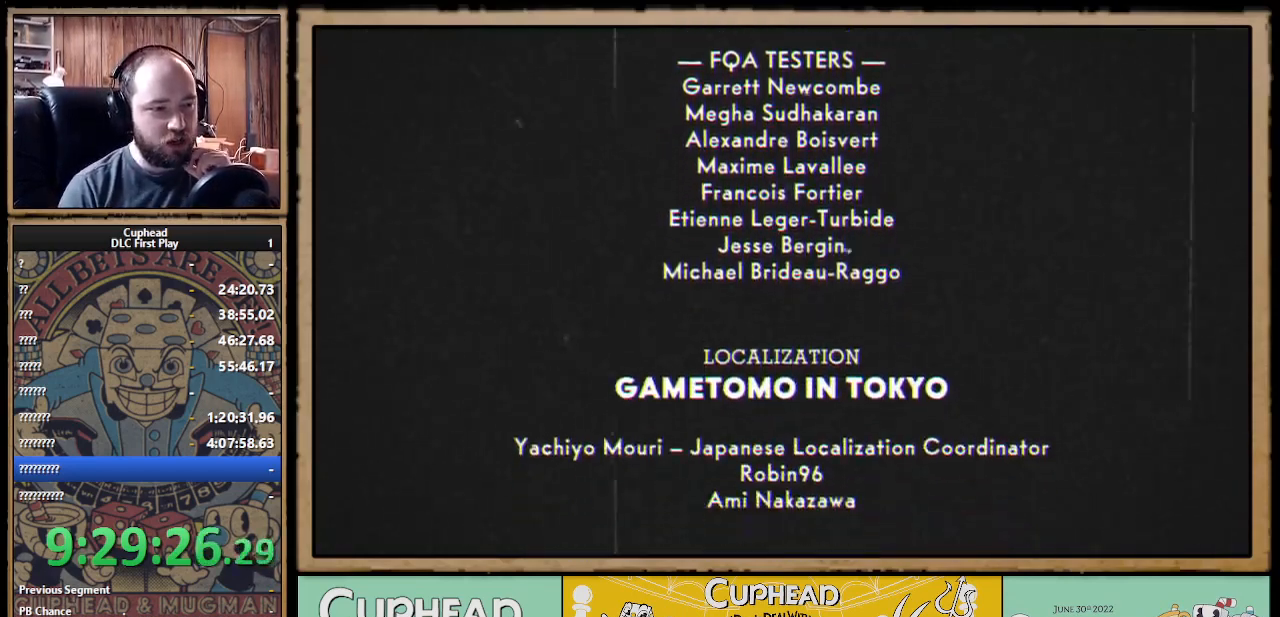
{"buttons": ["A"], "left_stick": "center", "right_stick": "center", "events": []}
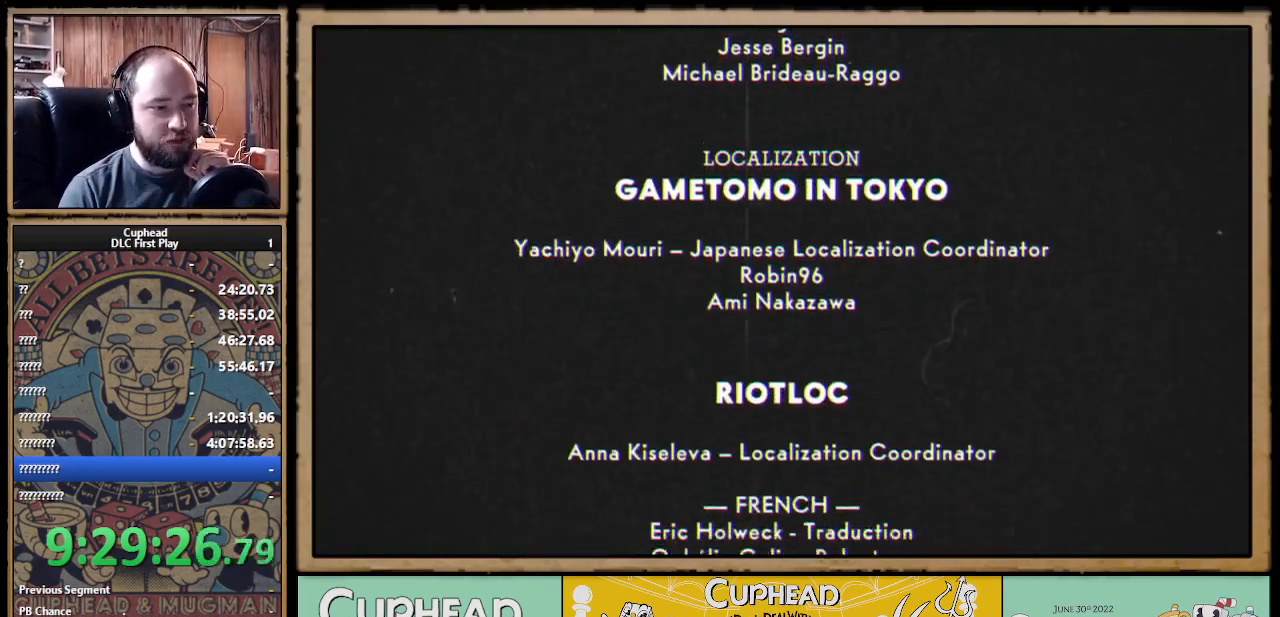
{"buttons": ["A"], "left_stick": "center", "right_stick": "center", "events": []}
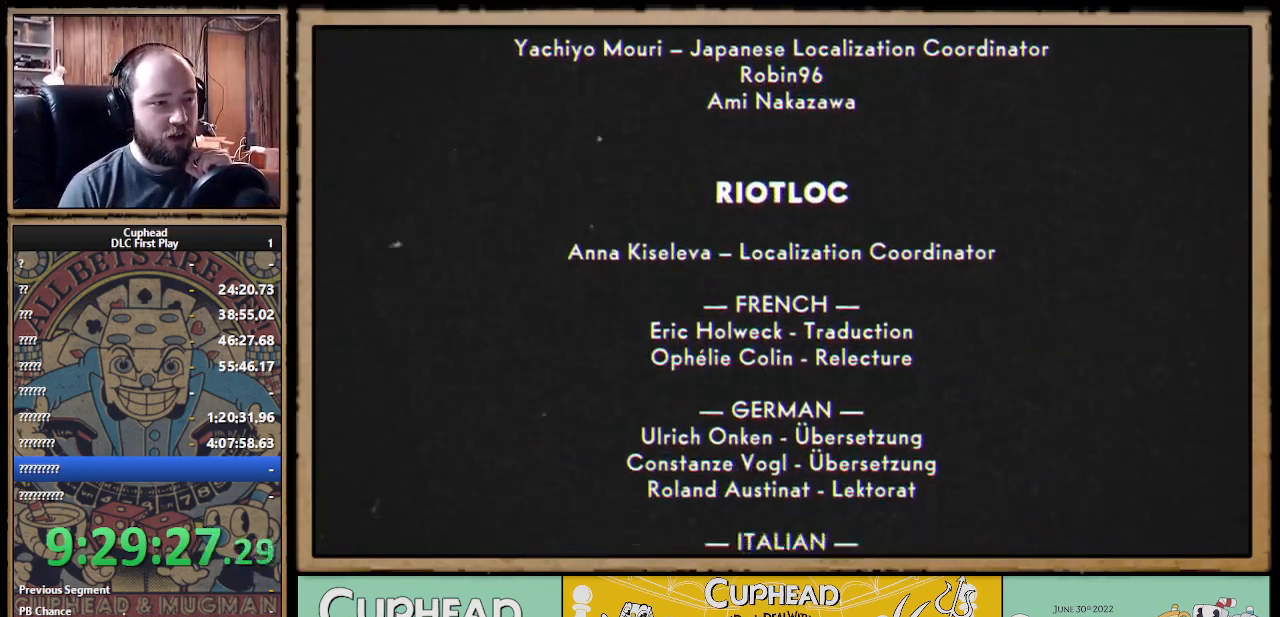
{"buttons": ["A"], "left_stick": "center", "right_stick": "center", "events": []}
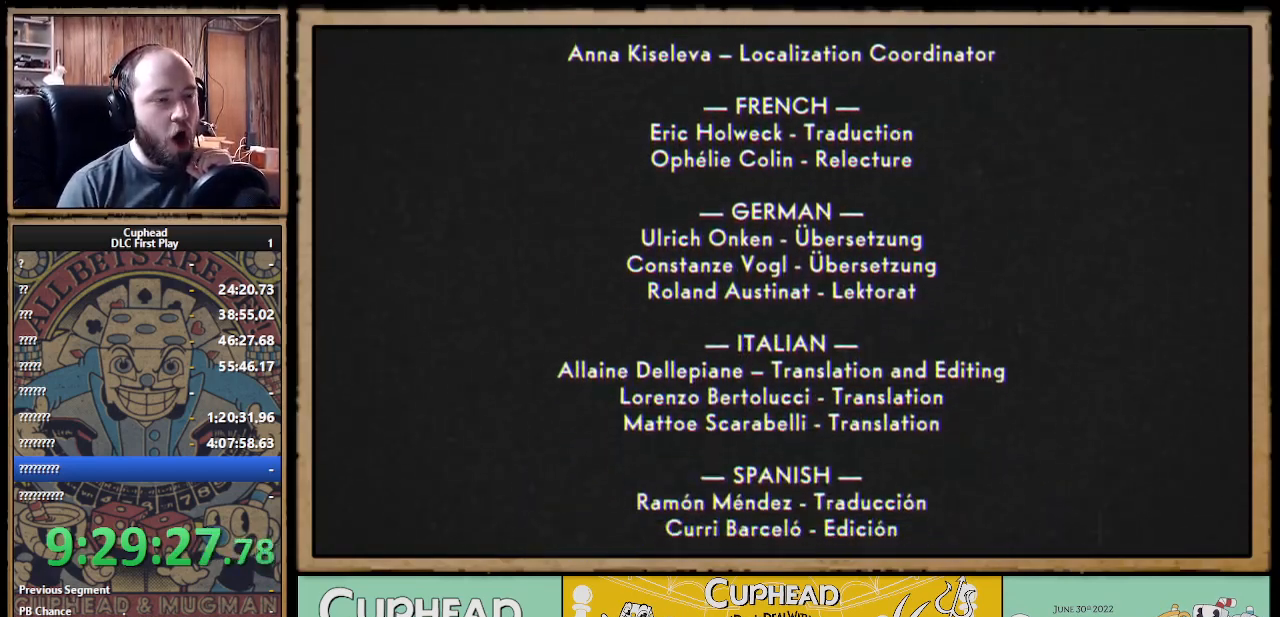
{"buttons": ["A"], "left_stick": "center", "right_stick": "center", "events": []}
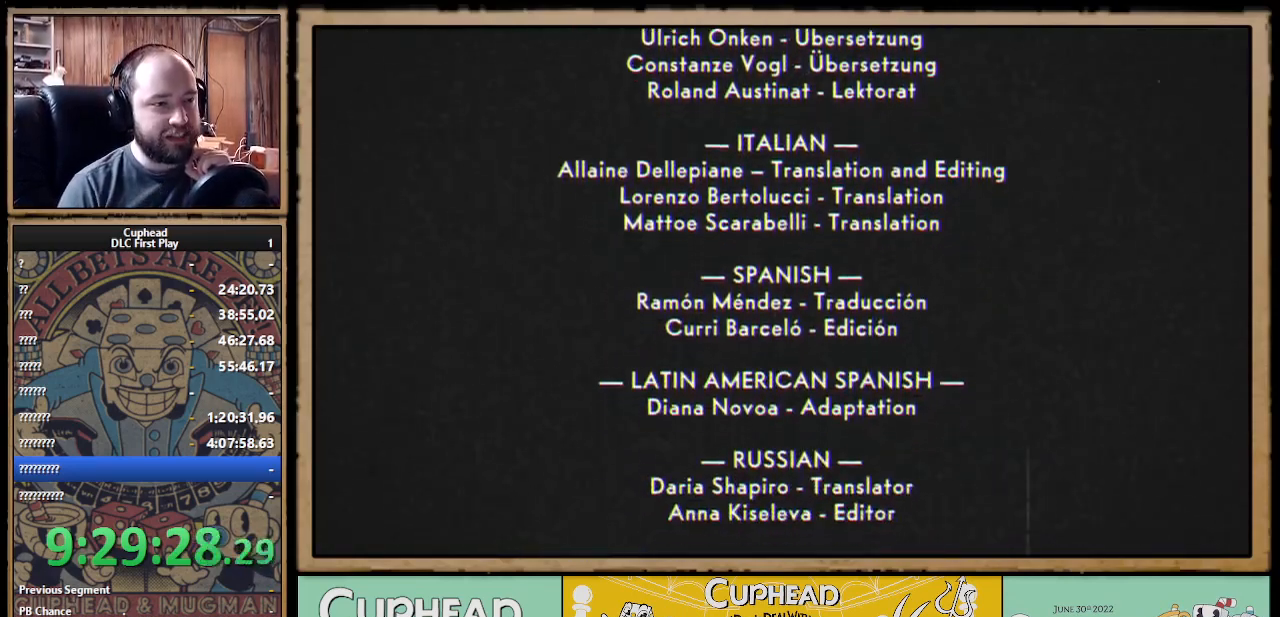
{"buttons": ["A"], "left_stick": "center", "right_stick": "center", "events": []}
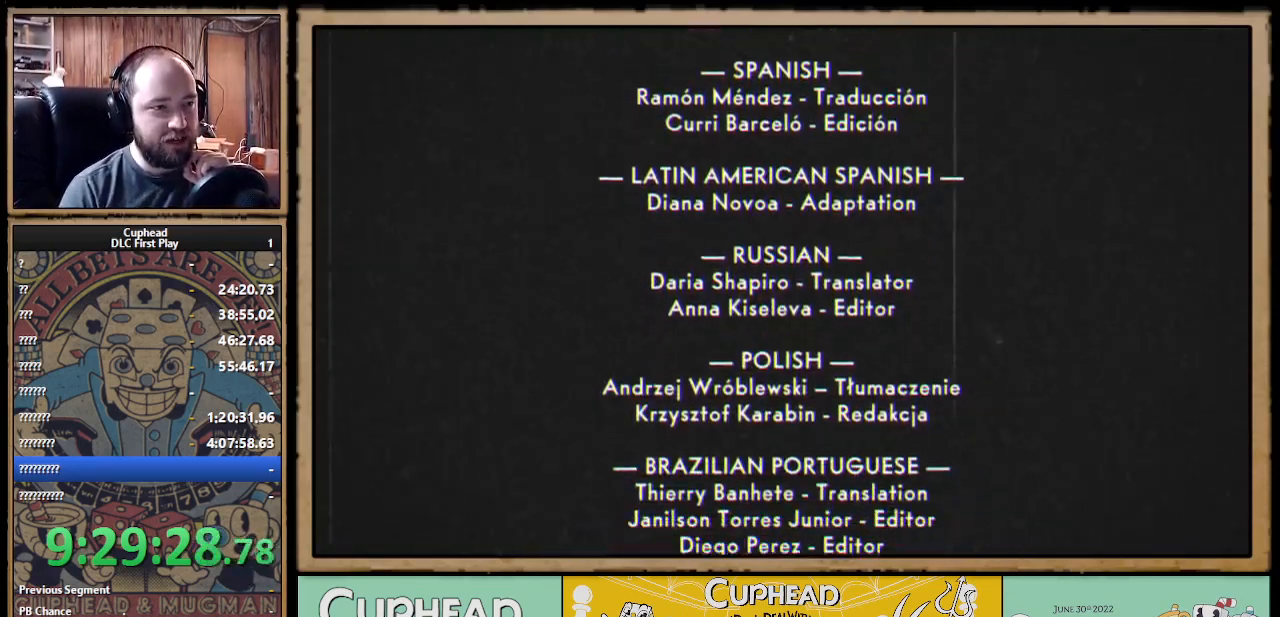
{"buttons": ["A"], "left_stick": "center", "right_stick": "center", "events": []}
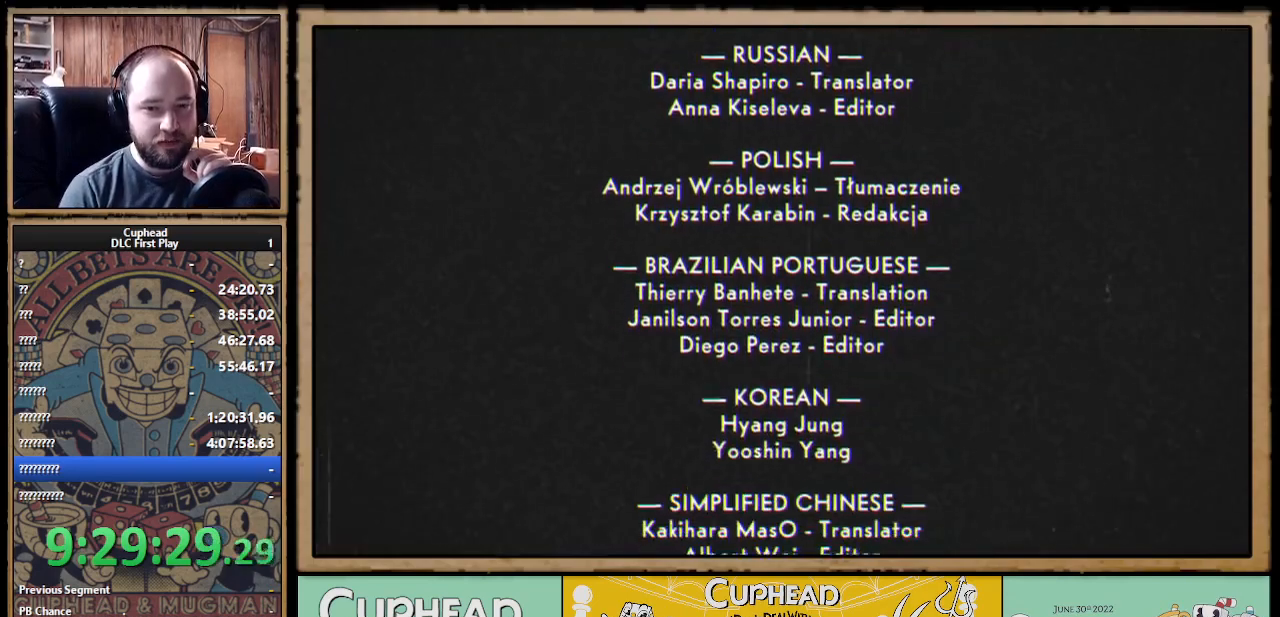
{"buttons": ["A"], "left_stick": "center", "right_stick": "center", "events": []}
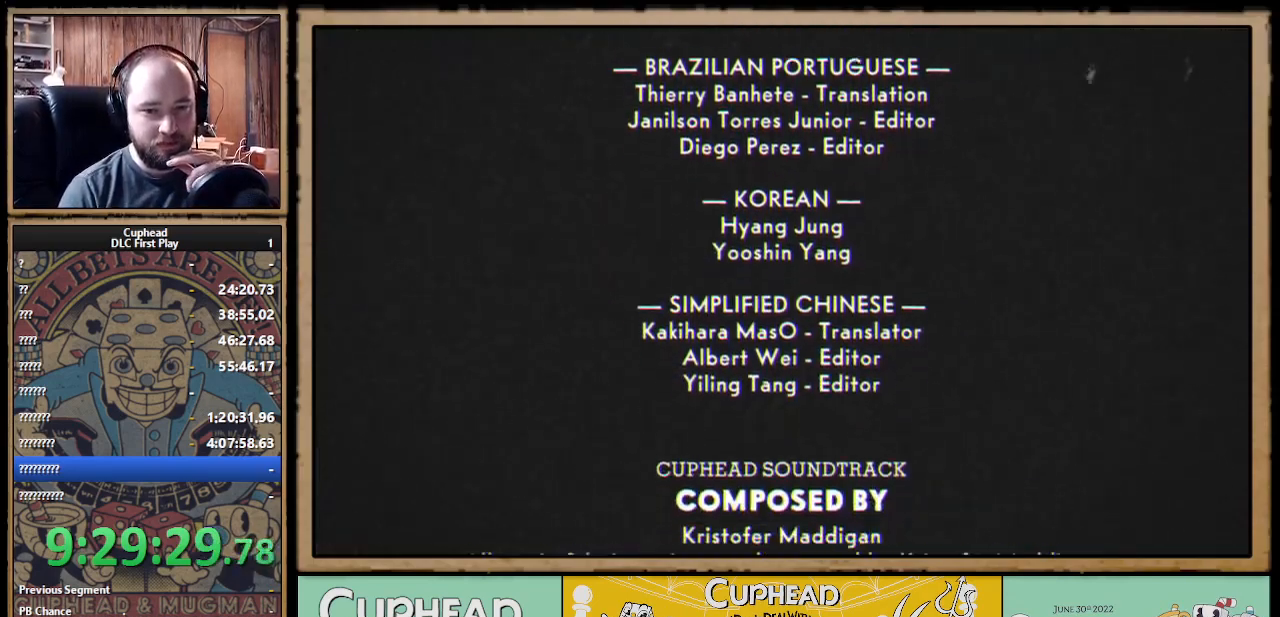
{"buttons": ["A"], "left_stick": "center", "right_stick": "center", "events": []}
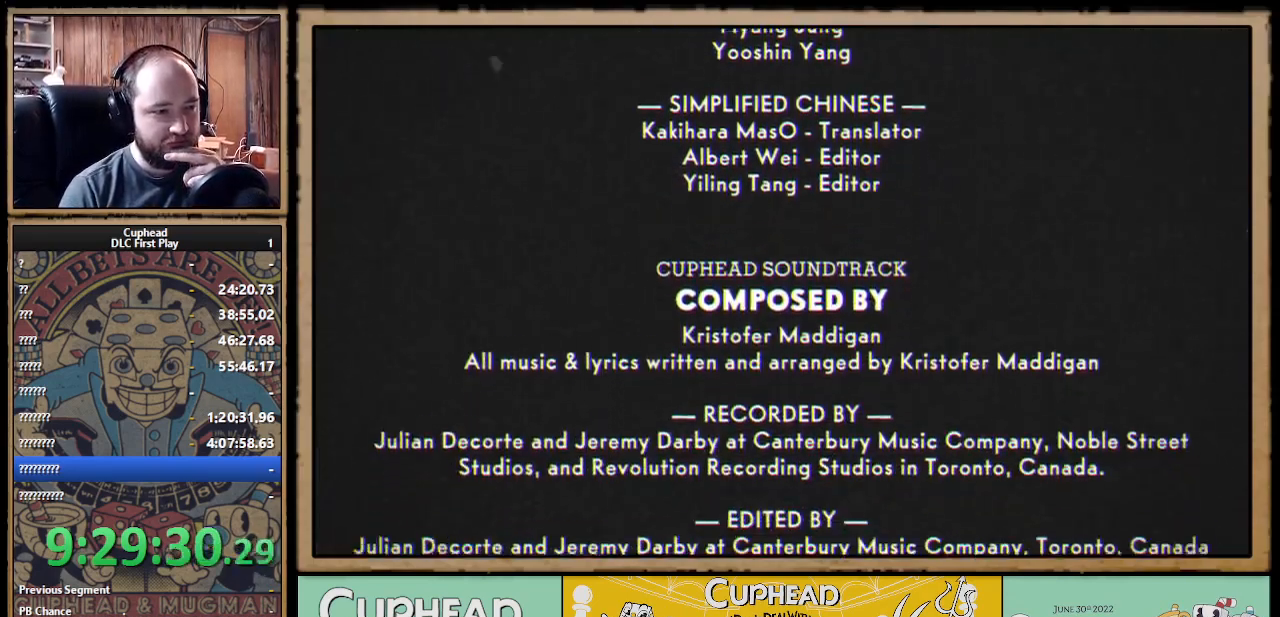
{"buttons": ["A"], "left_stick": "center", "right_stick": "center", "events": []}
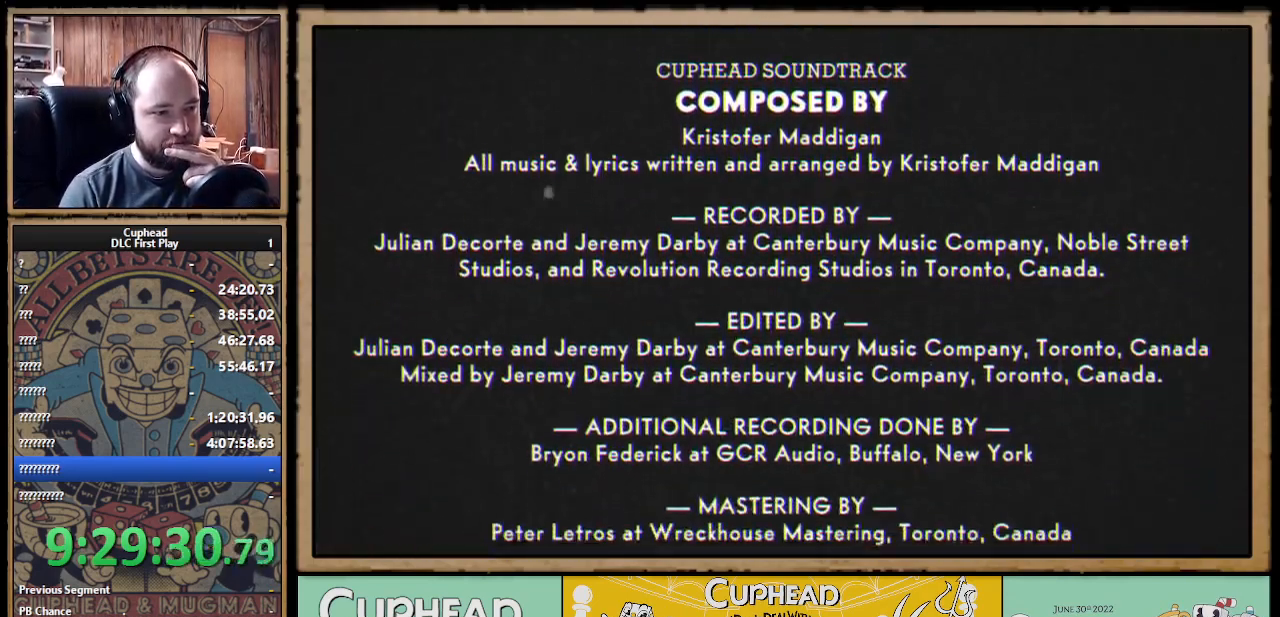
{"buttons": ["A"], "left_stick": "center", "right_stick": "center", "events": []}
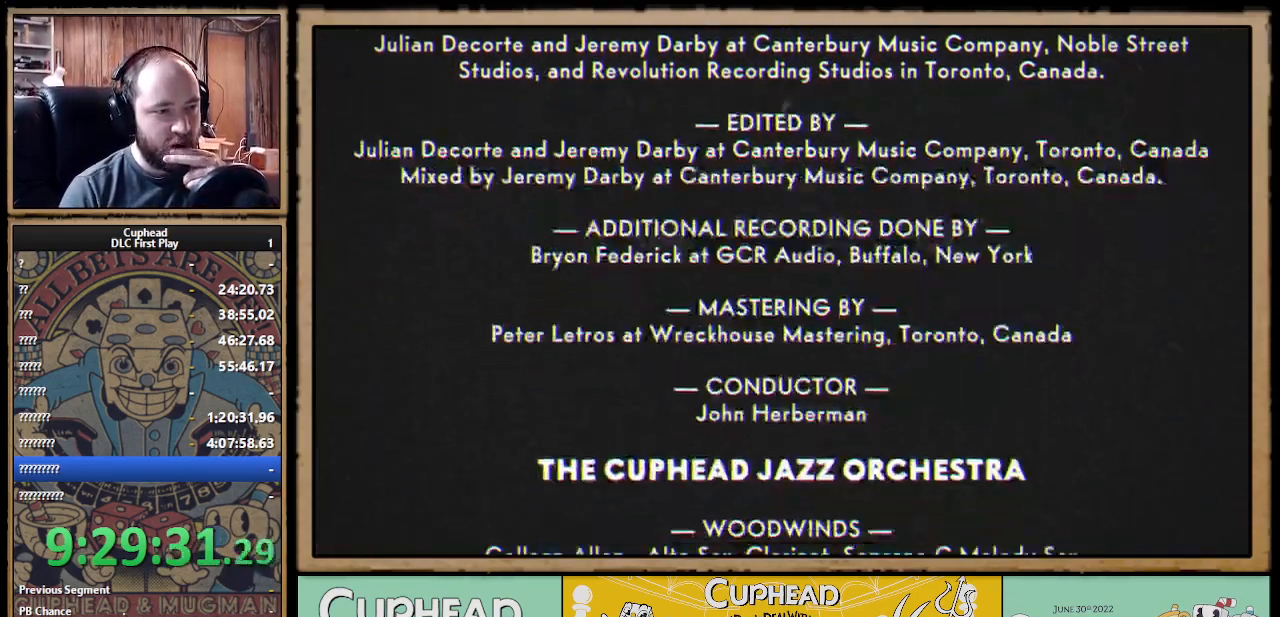
{"buttons": ["A"], "left_stick": "center", "right_stick": "center", "events": []}
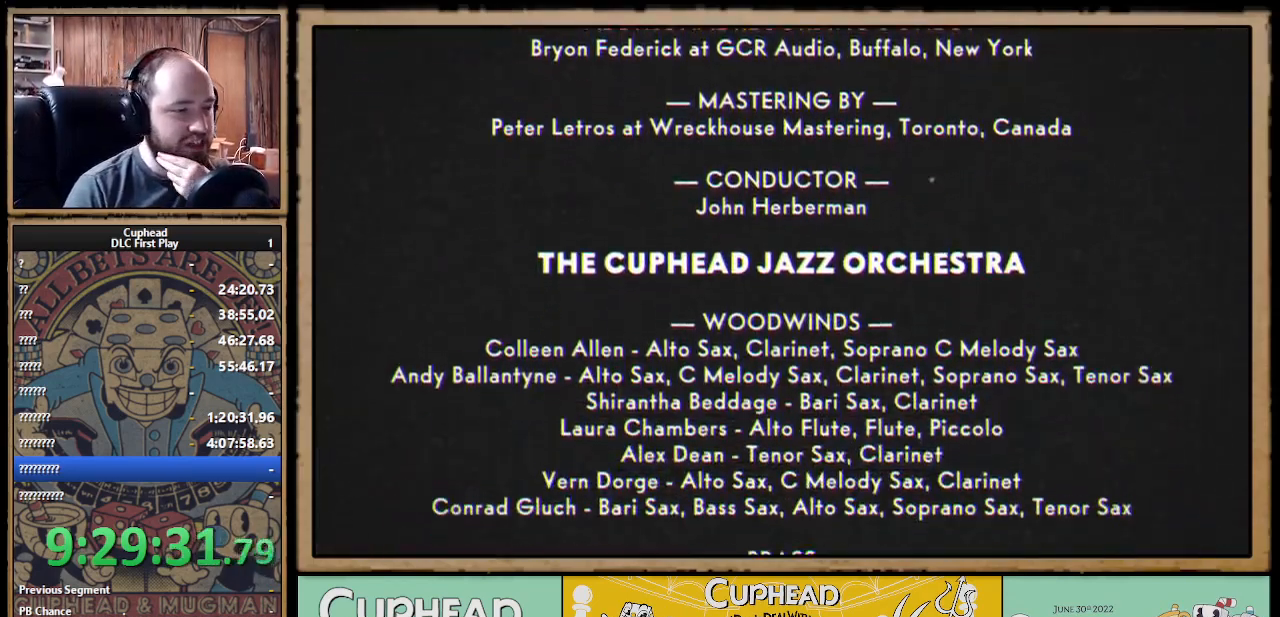
{"buttons": ["A"], "left_stick": "center", "right_stick": "center", "events": []}
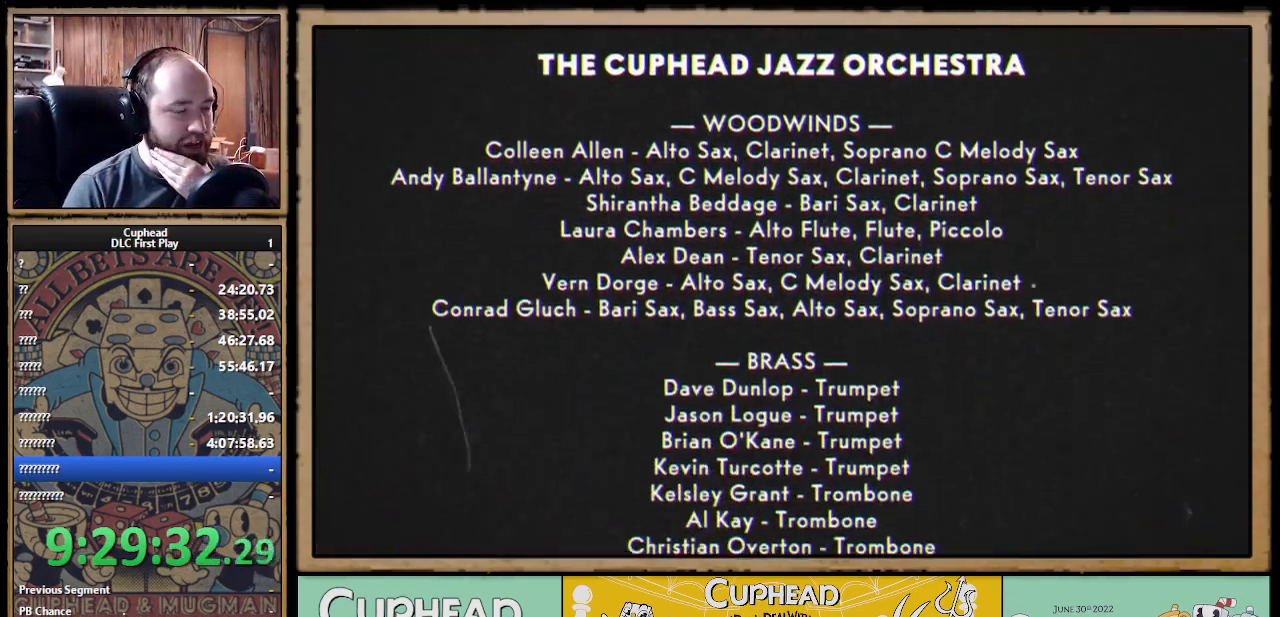
{"buttons": ["A"], "left_stick": "center", "right_stick": "center", "events": []}
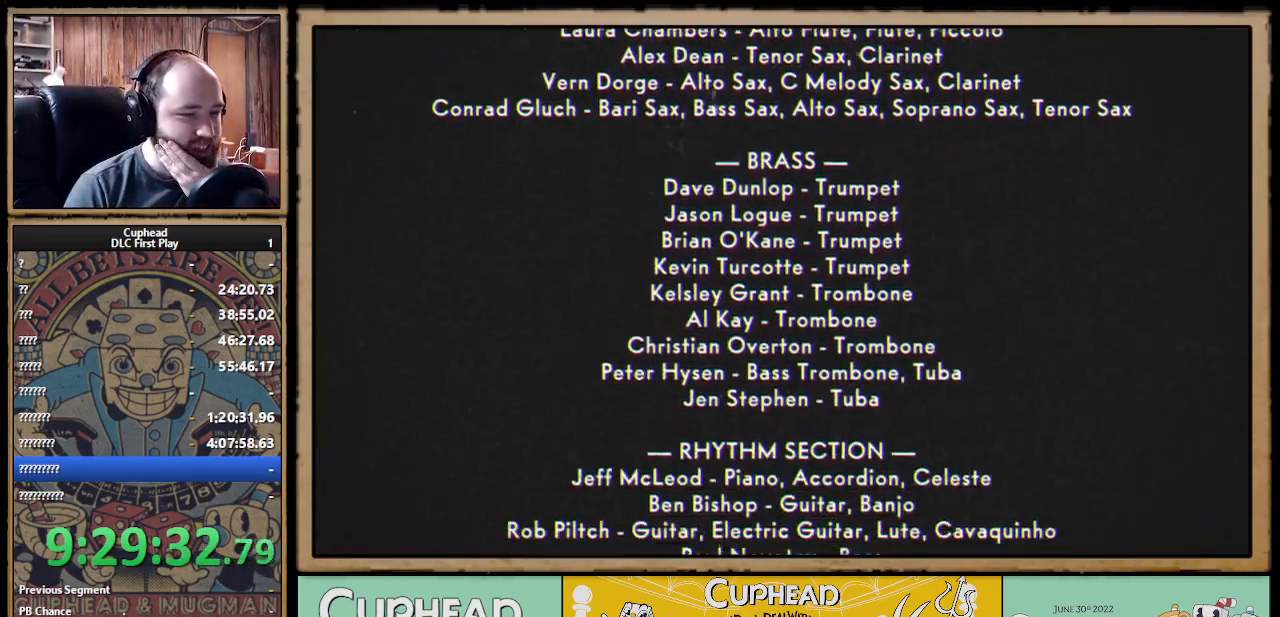
{"buttons": ["A"], "left_stick": "center", "right_stick": "center", "events": []}
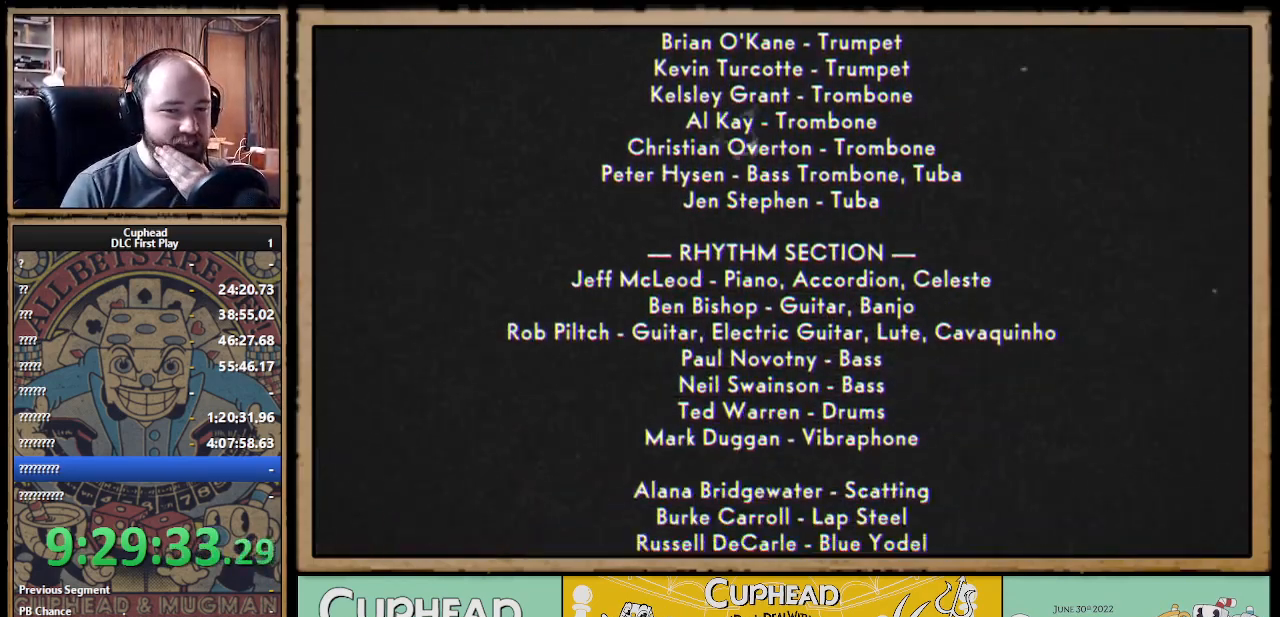
{"buttons": ["A"], "left_stick": "center", "right_stick": "center", "events": []}
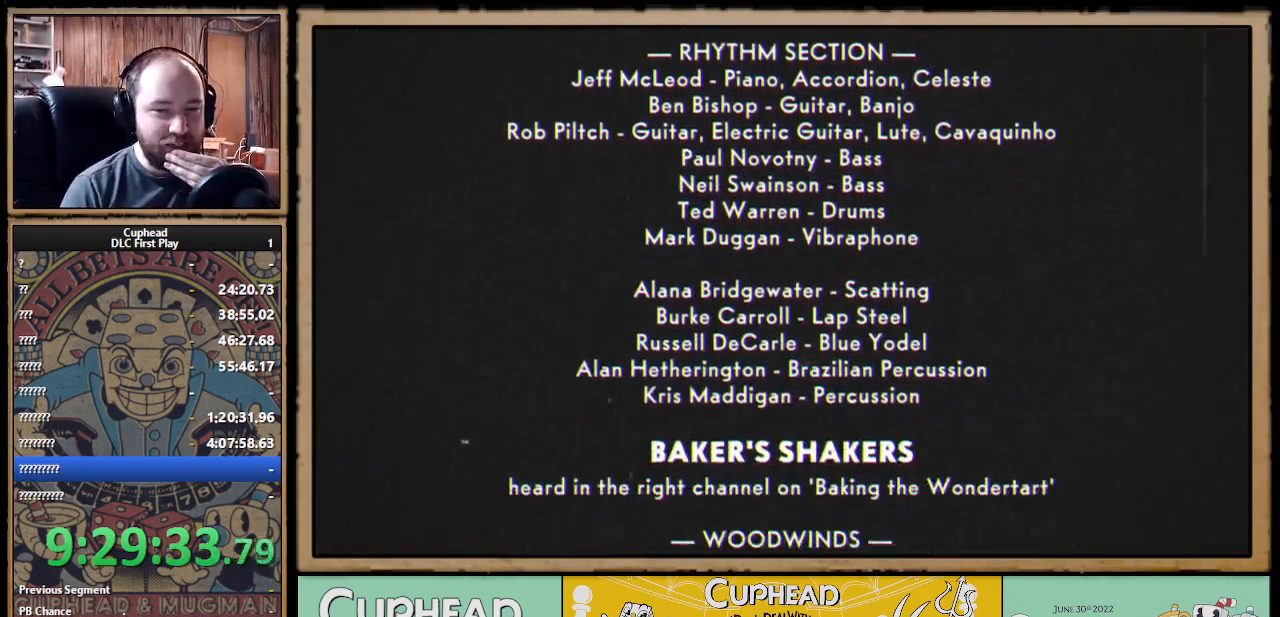
{"buttons": ["A"], "left_stick": "center", "right_stick": "center", "events": []}
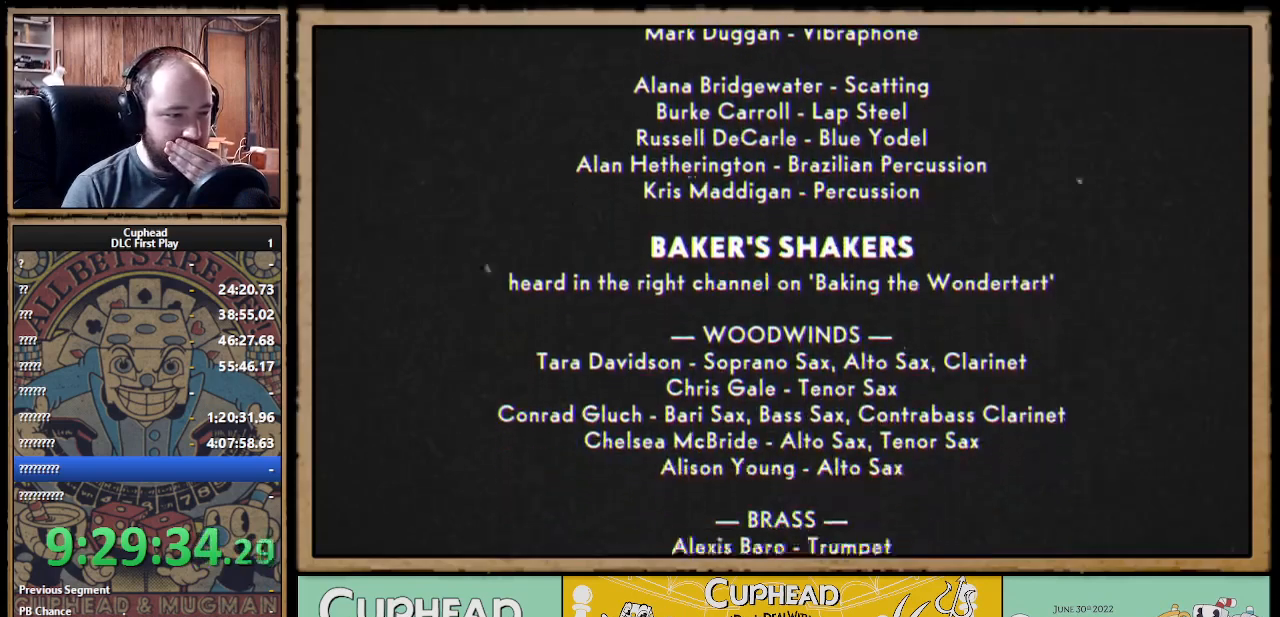
{"buttons": ["A"], "left_stick": "center", "right_stick": "center", "events": []}